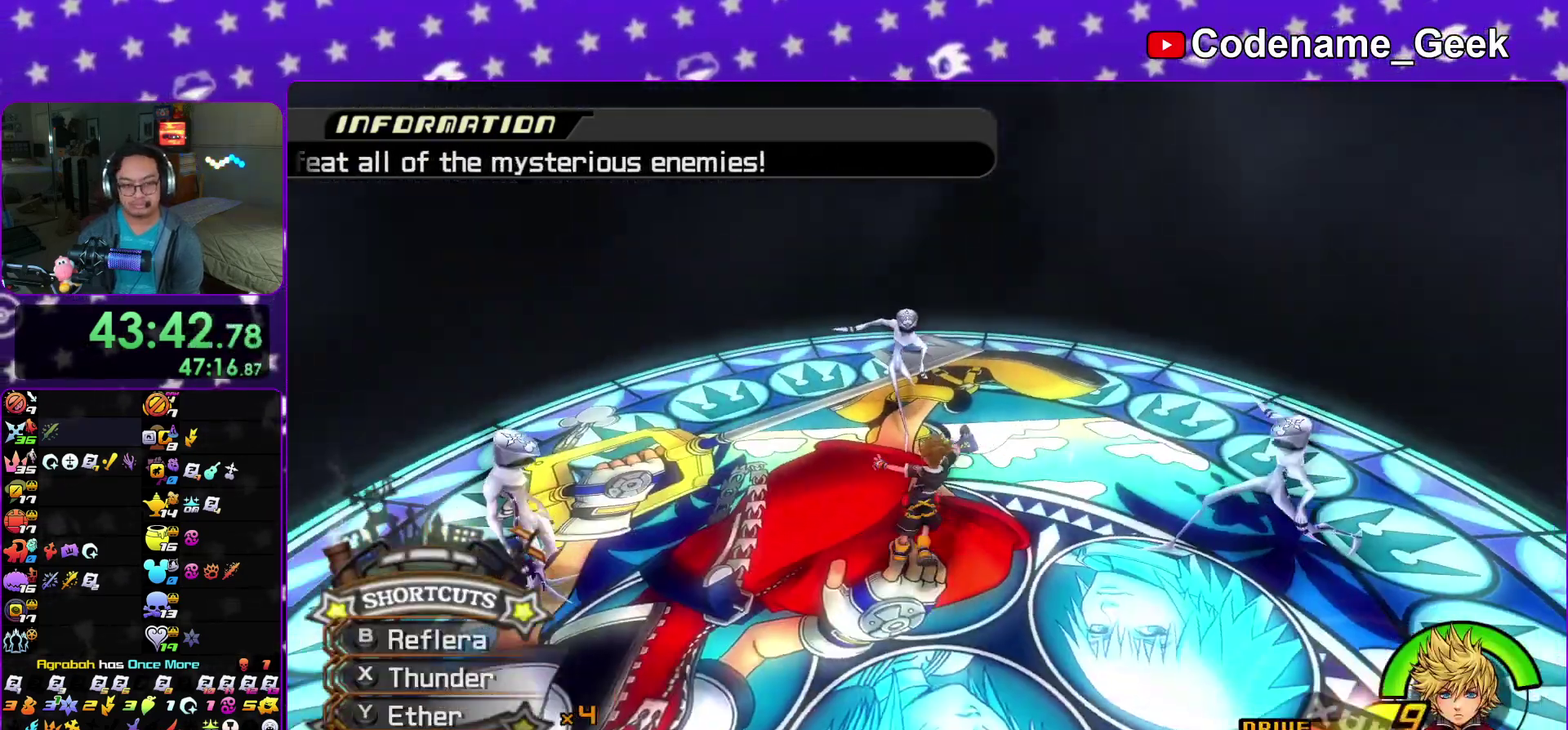
Gameplay with a controller (Nintendo layout); each line is a JSON object with the inputs held at the frame after it (dt_ms = milliseconds from this image to that frame). "events" lists button and stick changes between this image and that frame as [ms after this image, input, new state], when the widget could be followed in between. This overlay highlights the sticks when they move; stick clicks (L3 R3) are not distinguishable. Not read: HOME L3 R3 SELECT START.
{"dt_ms": 600, "buttons": [], "left_stick": "center", "right_stick": "down", "events": [[33, "A", "up"], [283, "A", "down"], [367, "A", "up"], [483, "A", "down"], [550, "A", "up"]]}
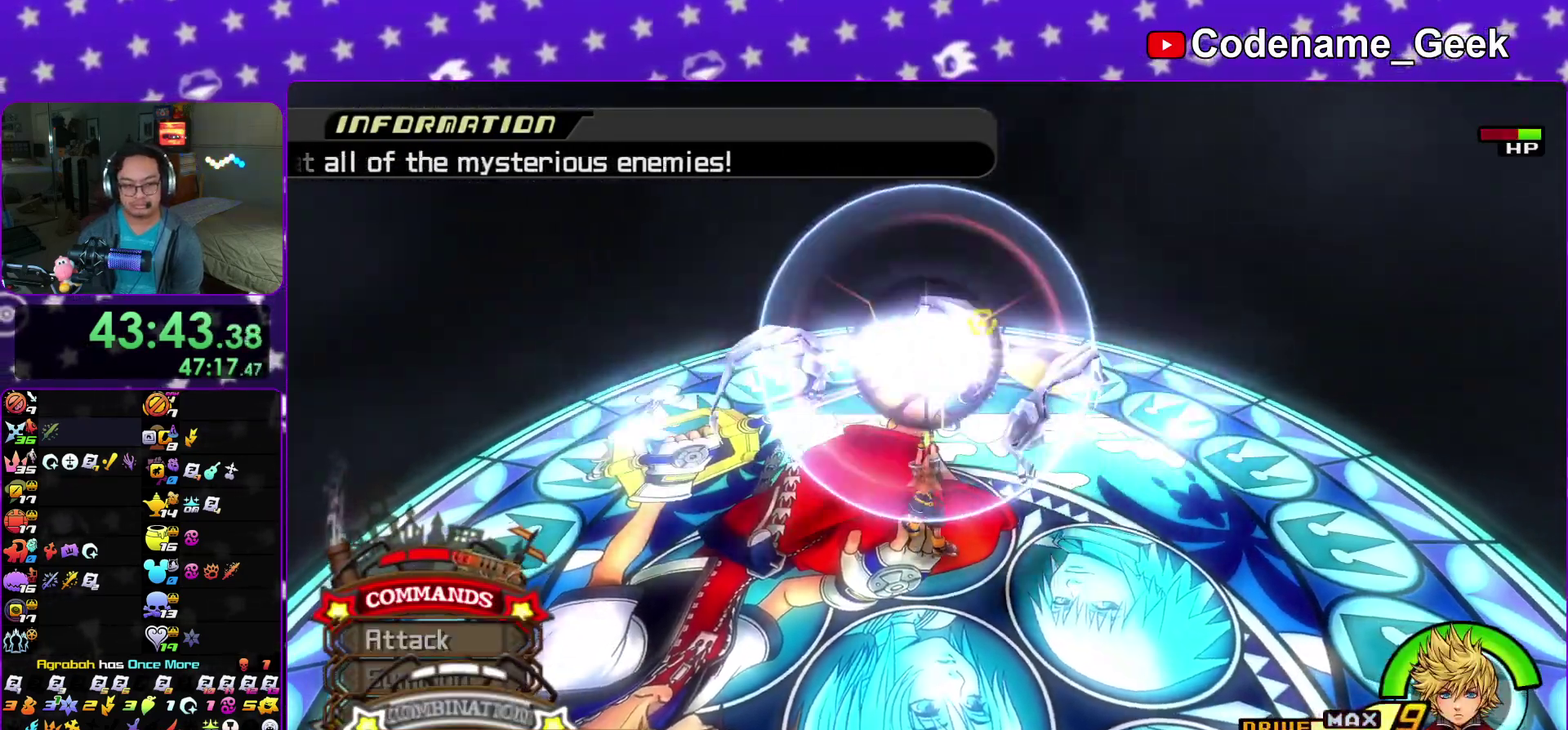
{"dt_ms": 300, "buttons": ["A"], "left_stick": "center", "right_stick": "down", "events": [[33, "A", "down"], [33, "R2", "down"], [117, "R2", "up"], [150, "A", "up"], [233, "A", "down"]]}
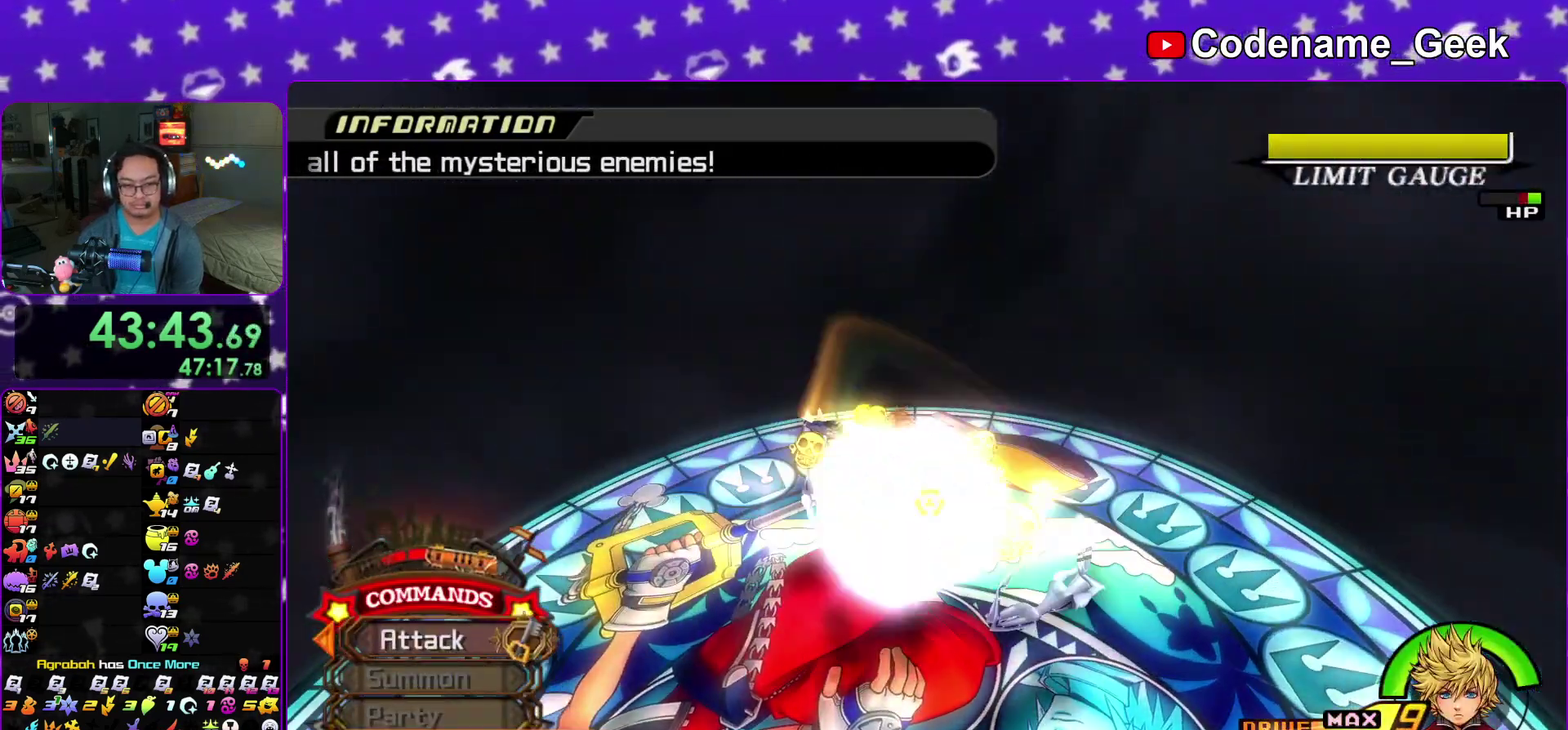
{"dt_ms": 900, "buttons": [], "left_stick": "center", "right_stick": "center", "events": [[17, "A", "up"], [117, "A", "down"], [167, "R2", "down"], [233, "A", "up"], [267, "R2", "up"], [650, "right_stick", "center"]]}
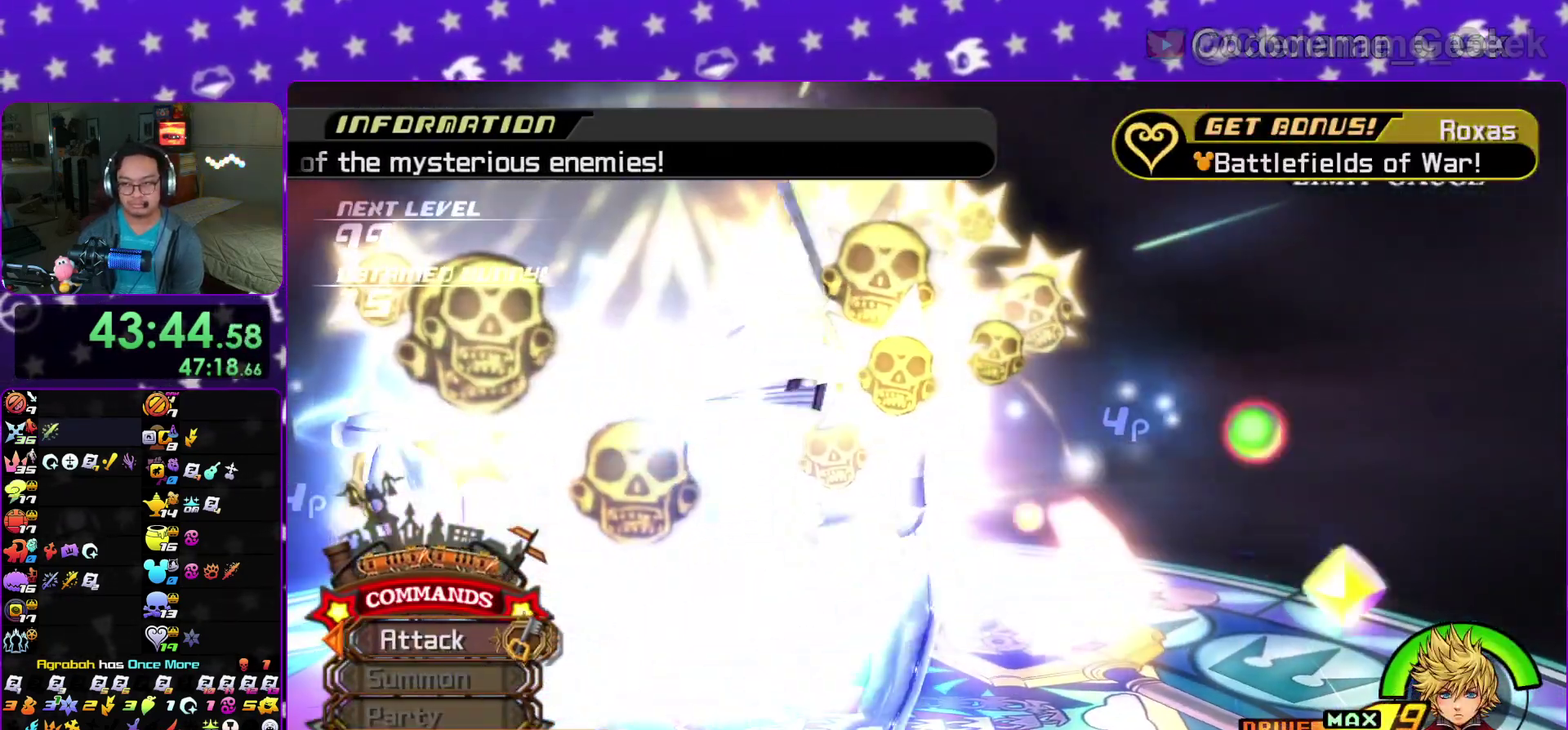
{"dt_ms": 300, "buttons": [], "left_stick": "center", "right_stick": "center", "events": []}
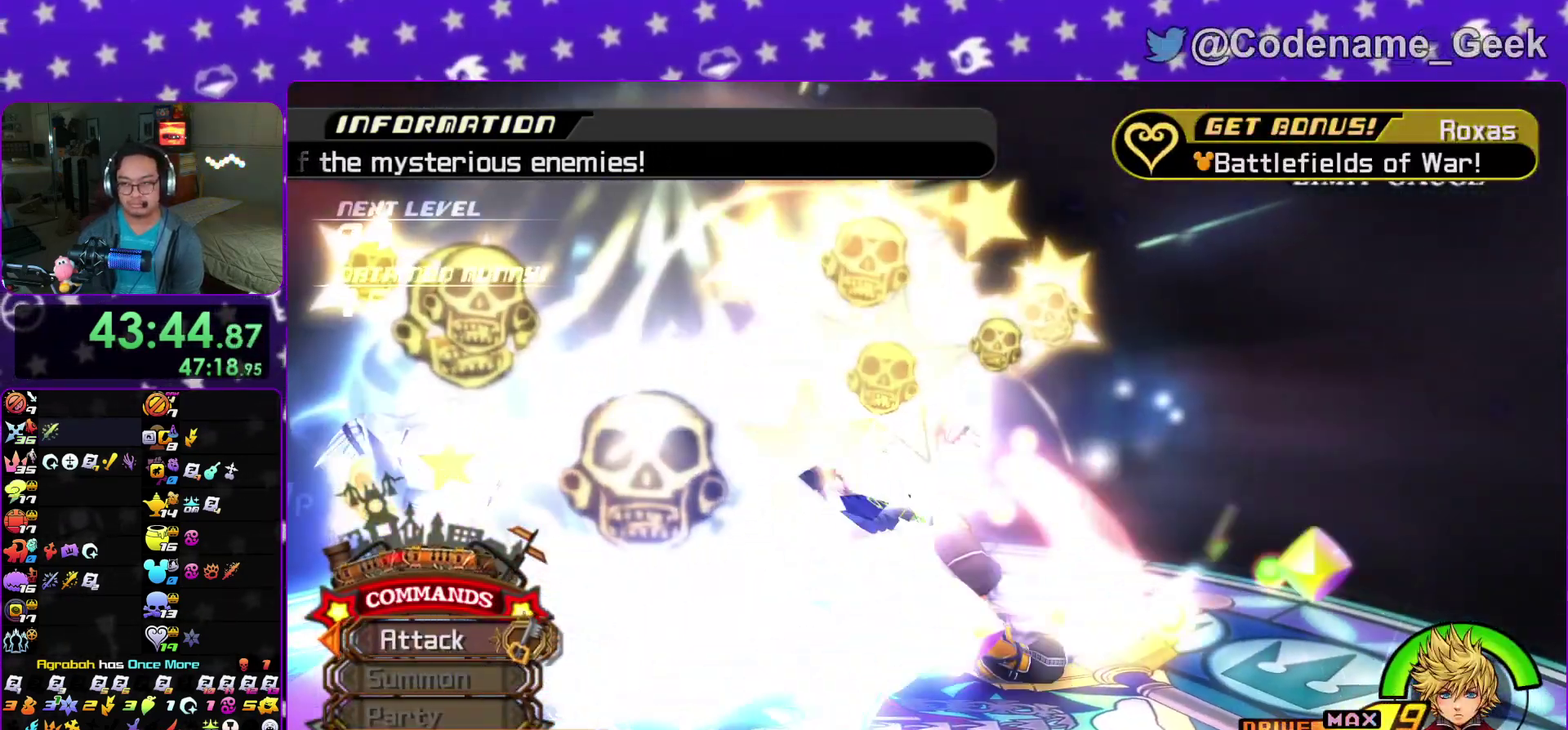
{"dt_ms": 600, "buttons": [], "left_stick": "center", "right_stick": "center", "events": [[83, "A", "down"], [217, "B", "down"], [233, "A", "up"], [300, "A", "down"], [383, "A", "up"], [433, "A", "down"], [483, "A", "up"], [567, "B", "up"]]}
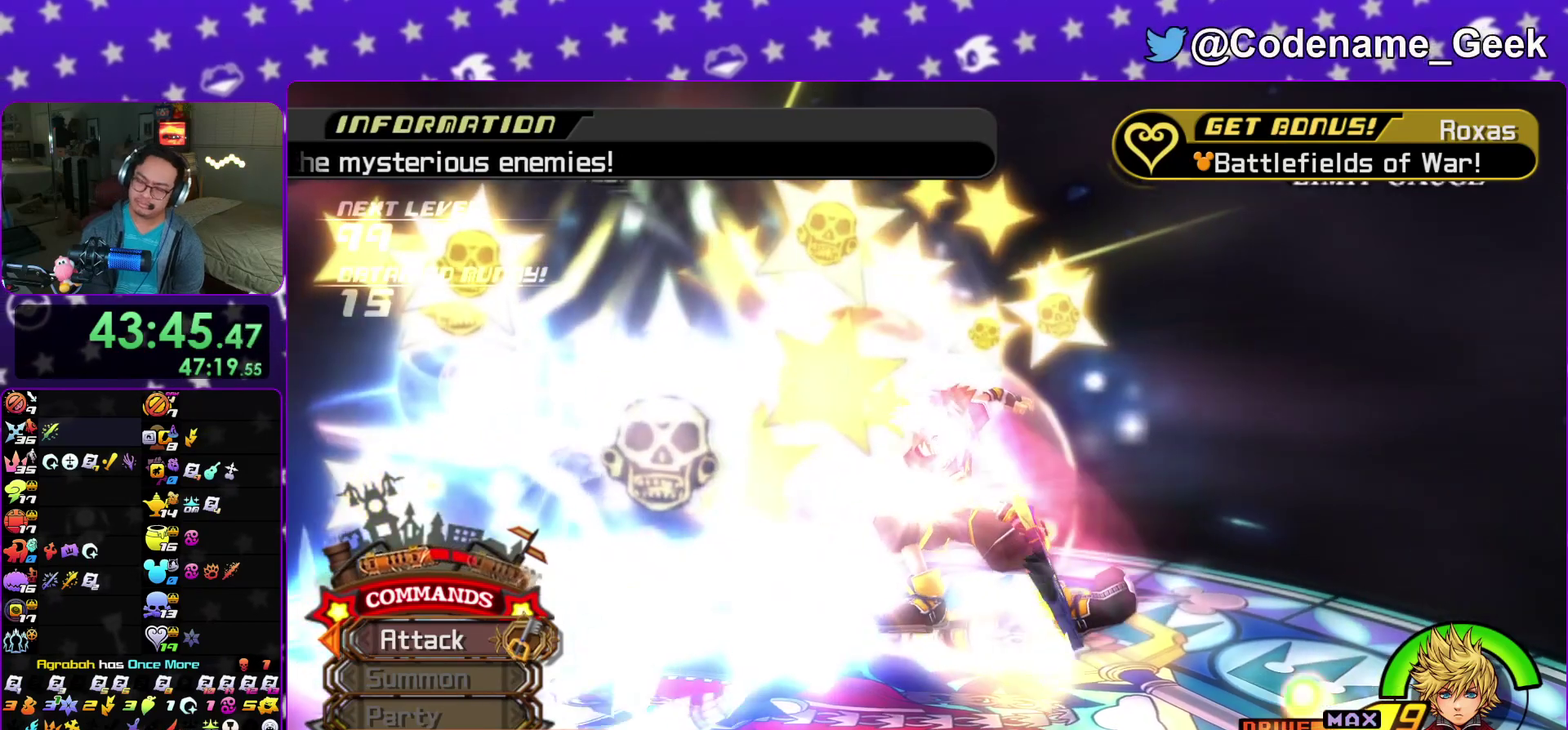
{"dt_ms": 400, "buttons": ["A", "B"], "left_stick": "center", "right_stick": "center", "events": [[33, "B", "down"], [133, "B", "up"], [233, "A", "down"], [333, "A", "up"], [333, "B", "down"], [383, "A", "down"]]}
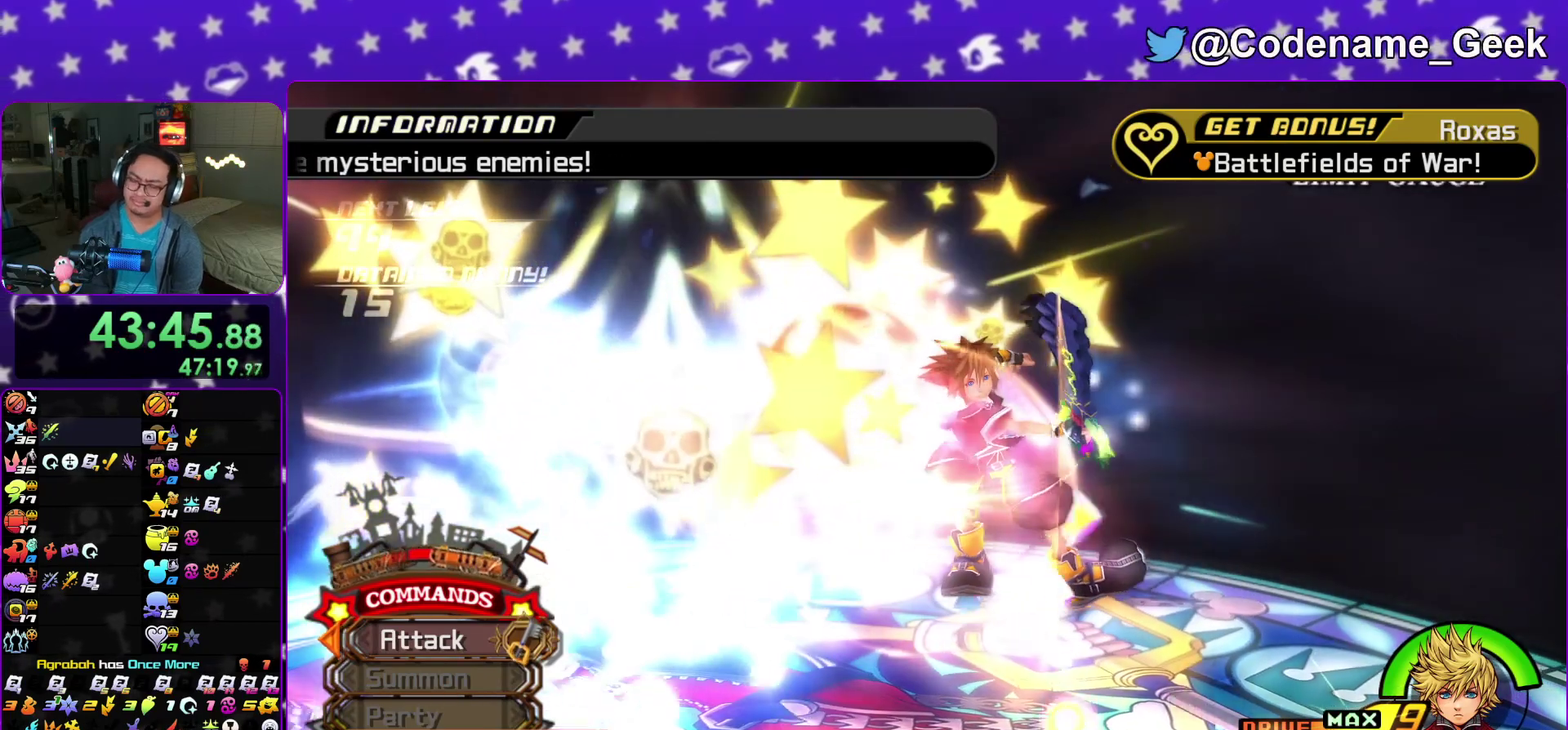
{"dt_ms": 500, "buttons": ["A"], "left_stick": "center", "right_stick": "center", "events": [[17, "B", "up"], [50, "A", "up"], [83, "B", "down"], [133, "A", "down"], [150, "B", "up"], [367, "A", "up"], [367, "B", "down"], [450, "A", "down"], [450, "B", "up"]]}
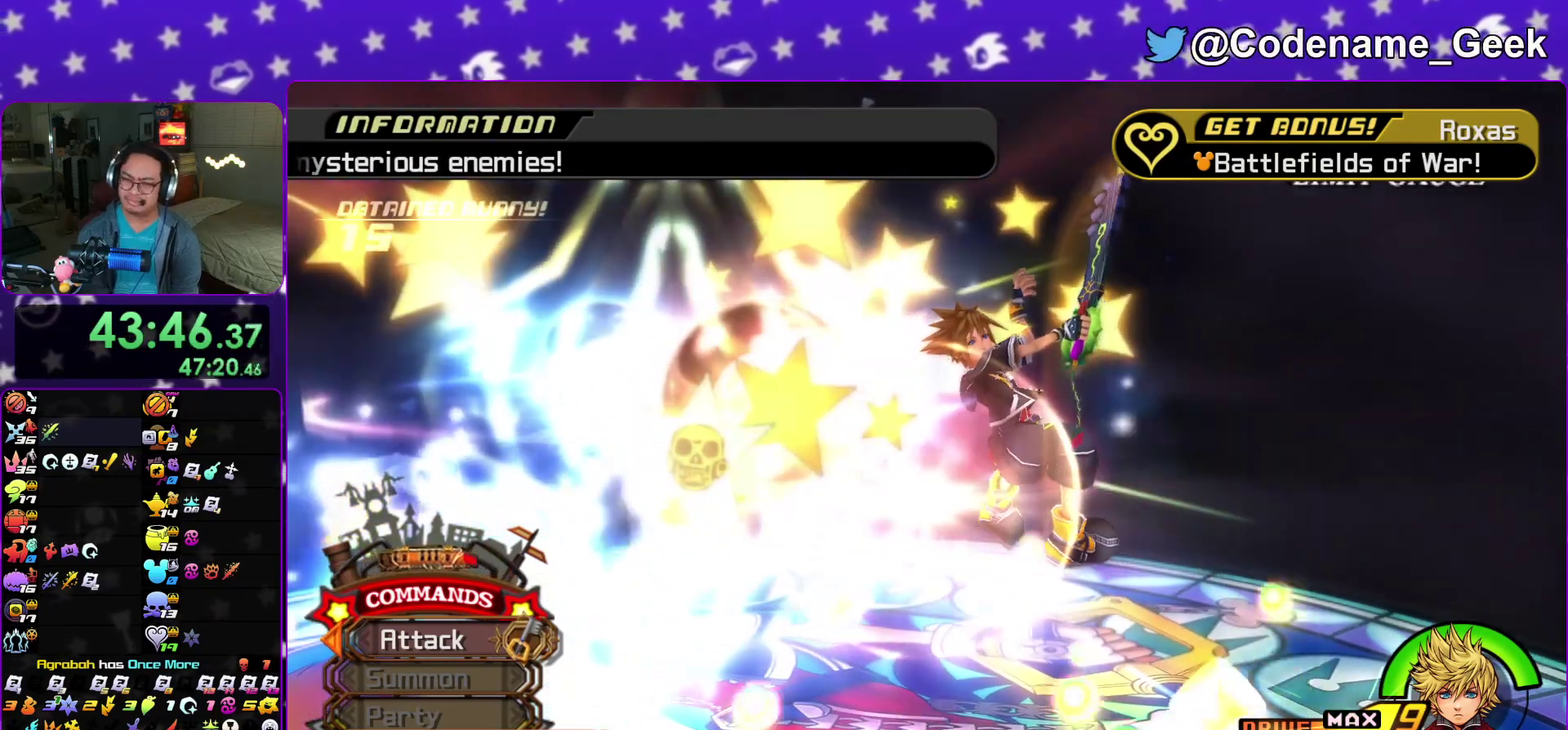
{"dt_ms": 500, "buttons": ["B"], "left_stick": "center", "right_stick": "center", "events": [[17, "A", "up"], [100, "A", "down"], [300, "A", "up"], [317, "B", "down"], [383, "B", "up"], [400, "A", "down"], [467, "A", "up"], [483, "B", "down"]]}
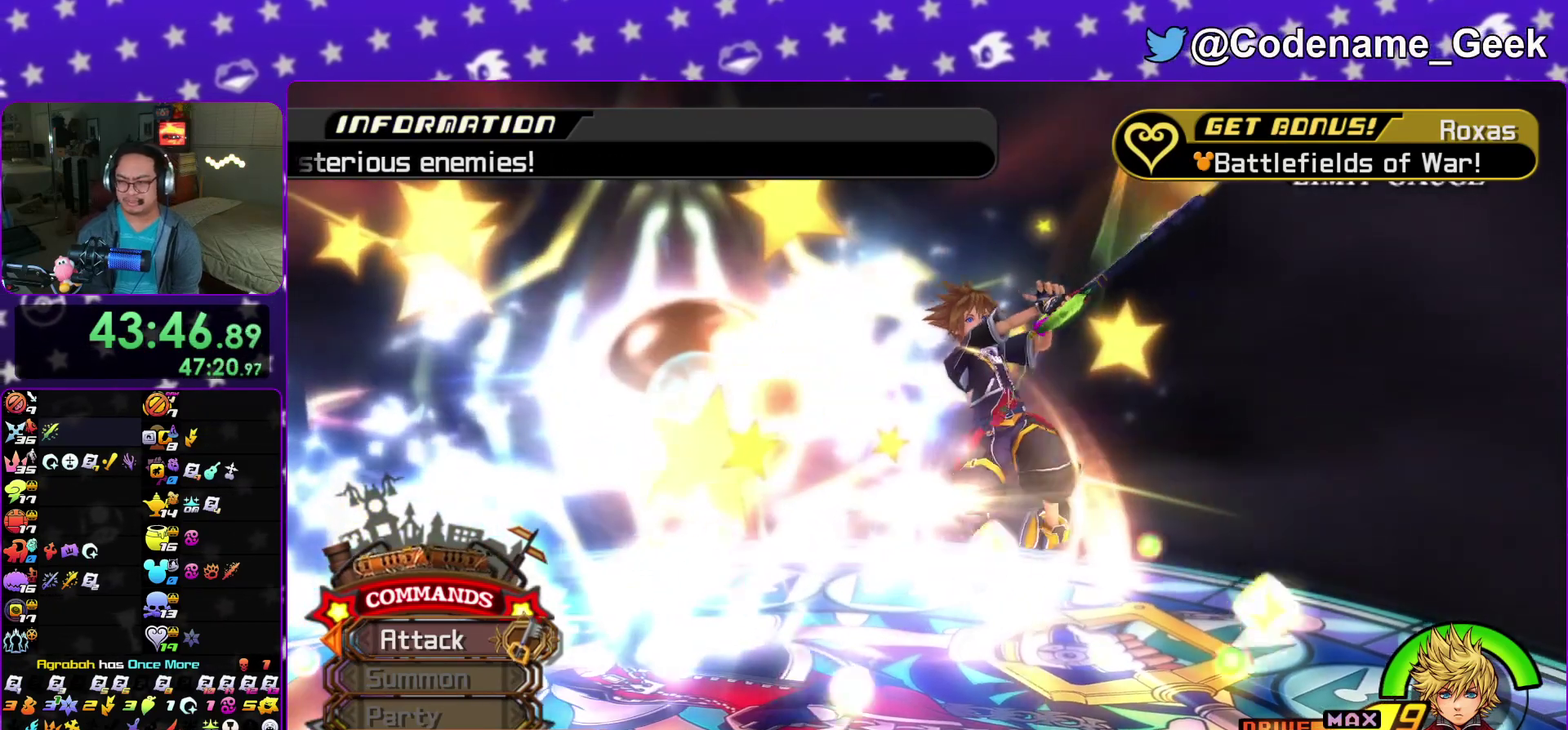
{"dt_ms": 400, "buttons": ["B"], "left_stick": "center", "right_stick": "center"}
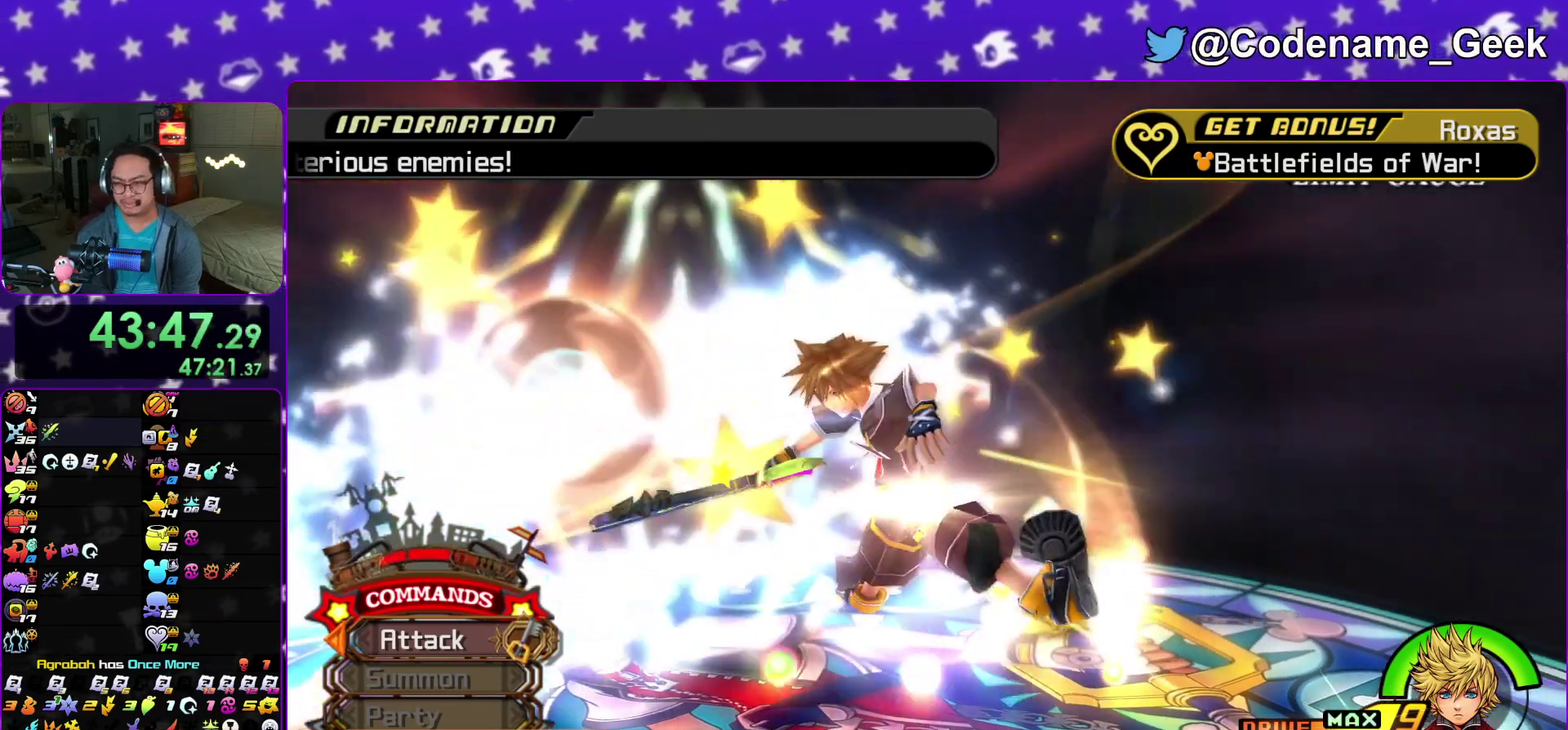
{"dt_ms": 600, "buttons": ["B"], "left_stick": "center", "right_stick": "center"}
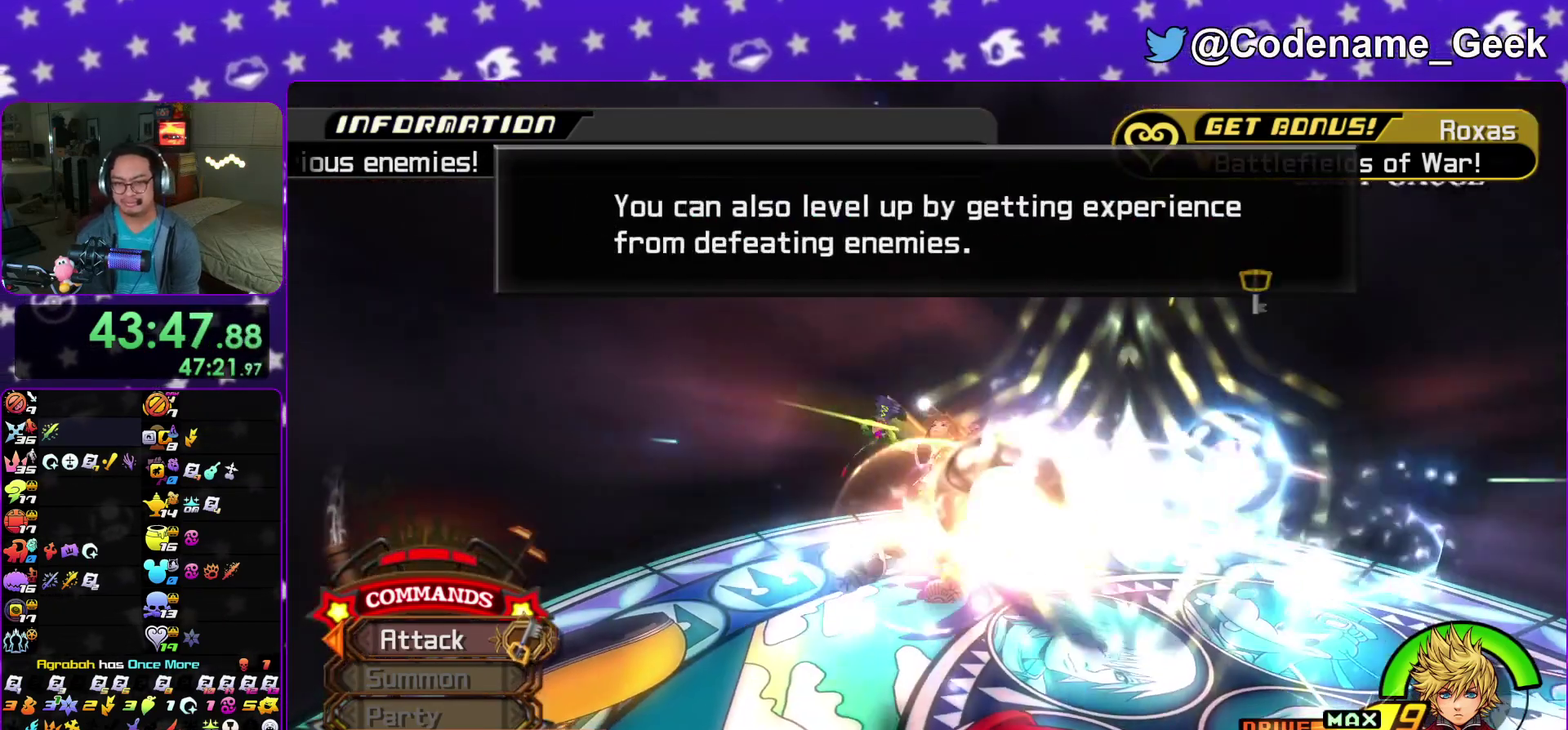
{"dt_ms": 300, "buttons": ["A", "B"], "left_stick": "center", "right_stick": "center", "events": [[33, "A", "down"], [33, "B", "up"], [233, "A", "up"], [233, "B", "down"], [300, "A", "down"]]}